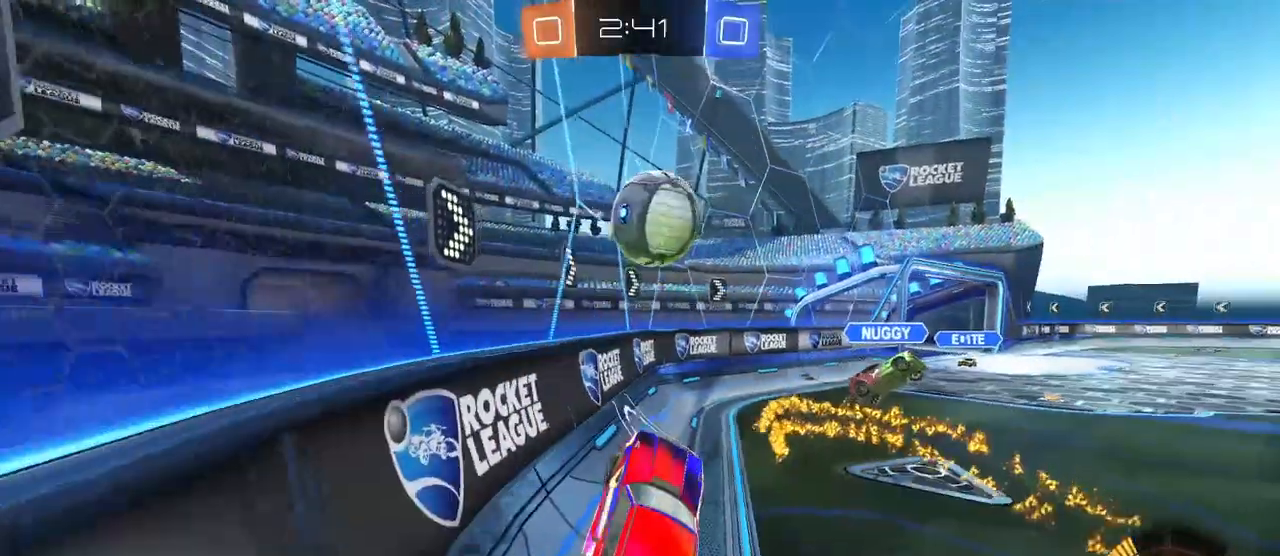
Gameplay with a controller (PlayStation layout); each line is a JSON object with the inputs held at the frame after it. "events" lists button and stick changes between this image and that frame as [ms after this image, input, new state], when the widget could be followed in between. Not read: R2.
{"buttons": ["R1"], "left_stick": "left", "right_stick": "center", "events": [[217, "R1", "down"], [233, "left_stick", "left"]]}
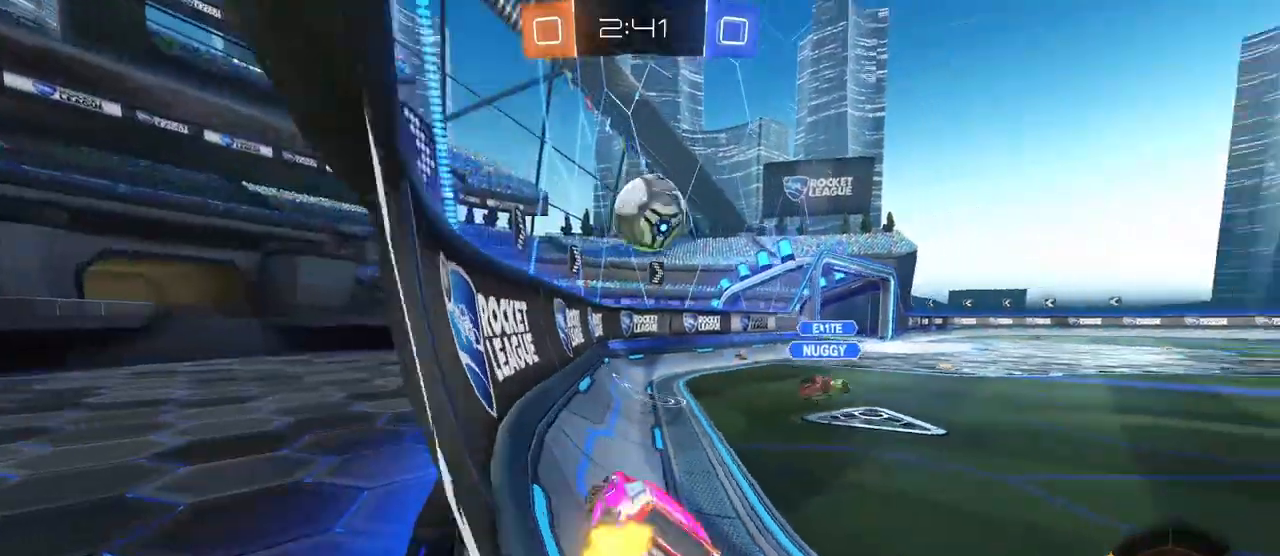
{"buttons": ["R1"], "left_stick": "center", "right_stick": "center", "events": [[83, "left_stick", "center"], [133, "left_stick", "right"], [367, "left_stick", "center"], [400, "CROSS", "down"], [500, "CROSS", "up"]]}
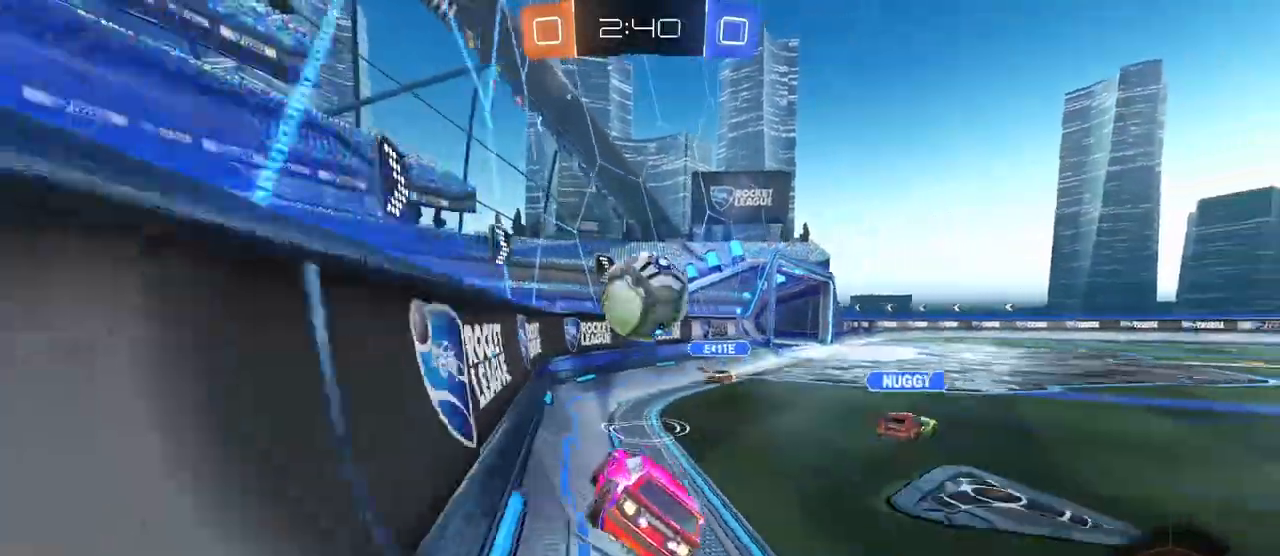
{"buttons": [], "left_stick": "center", "right_stick": "center", "events": [[67, "left_stick", "left"], [200, "left_stick", "up-right"], [317, "CROSS", "down"], [400, "CROSS", "up"], [417, "R1", "up"], [483, "left_stick", "center"]]}
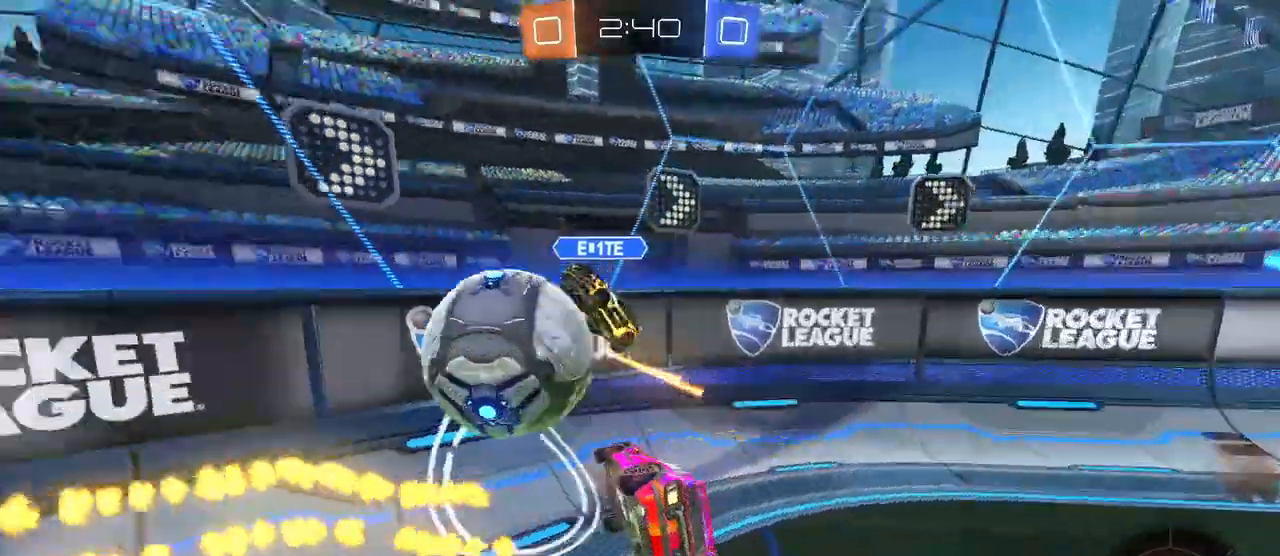
{"buttons": [], "left_stick": "right", "right_stick": "center", "events": [[267, "left_stick", "right"], [350, "TRIANGLE", "down"], [450, "TRIANGLE", "up"]]}
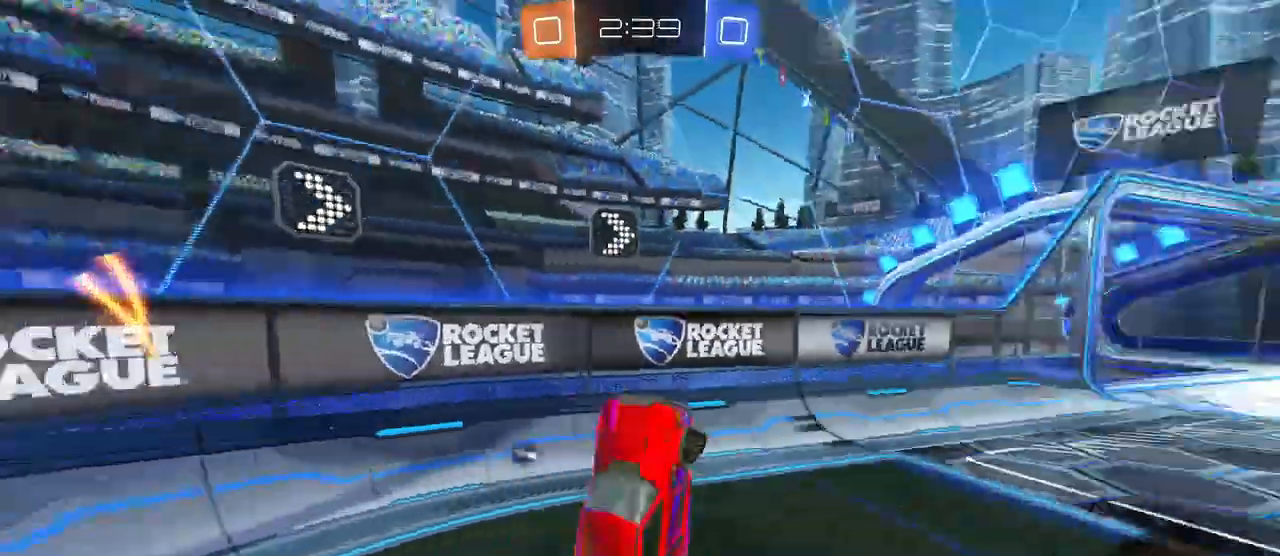
{"buttons": ["SQUARE"], "left_stick": "right", "right_stick": "center", "events": [[167, "SQUARE", "down"], [167, "left_stick", "up-left"], [417, "left_stick", "right"]]}
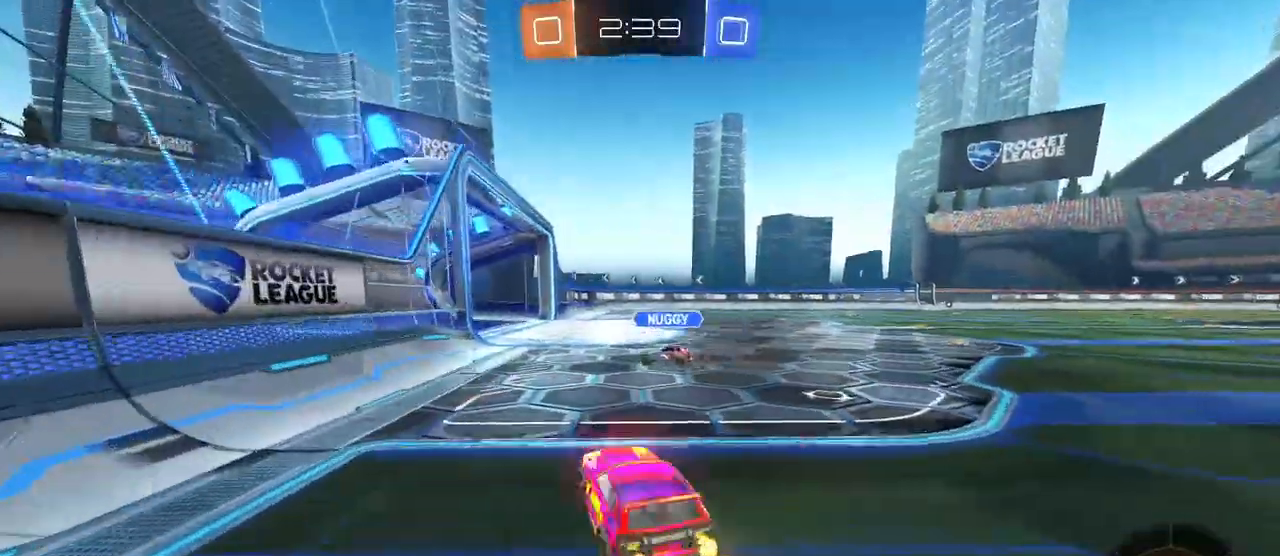
{"buttons": [], "left_stick": "right", "right_stick": "center", "events": [[33, "SQUARE", "up"]]}
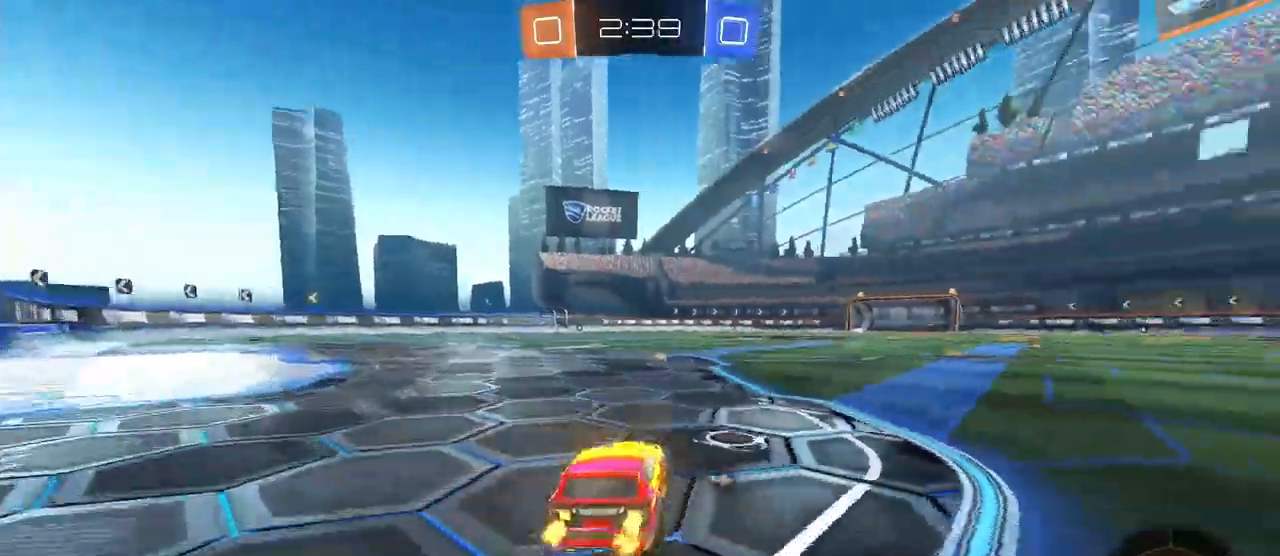
{"buttons": ["TRIANGLE", "R1"], "left_stick": "down", "right_stick": "center", "events": [[100, "CROSS", "down"], [150, "R1", "down"], [167, "left_stick", "up-left"], [183, "CROSS", "up"], [233, "CROSS", "down"], [300, "left_stick", "down"], [350, "CROSS", "up"], [367, "TRIANGLE", "down"]]}
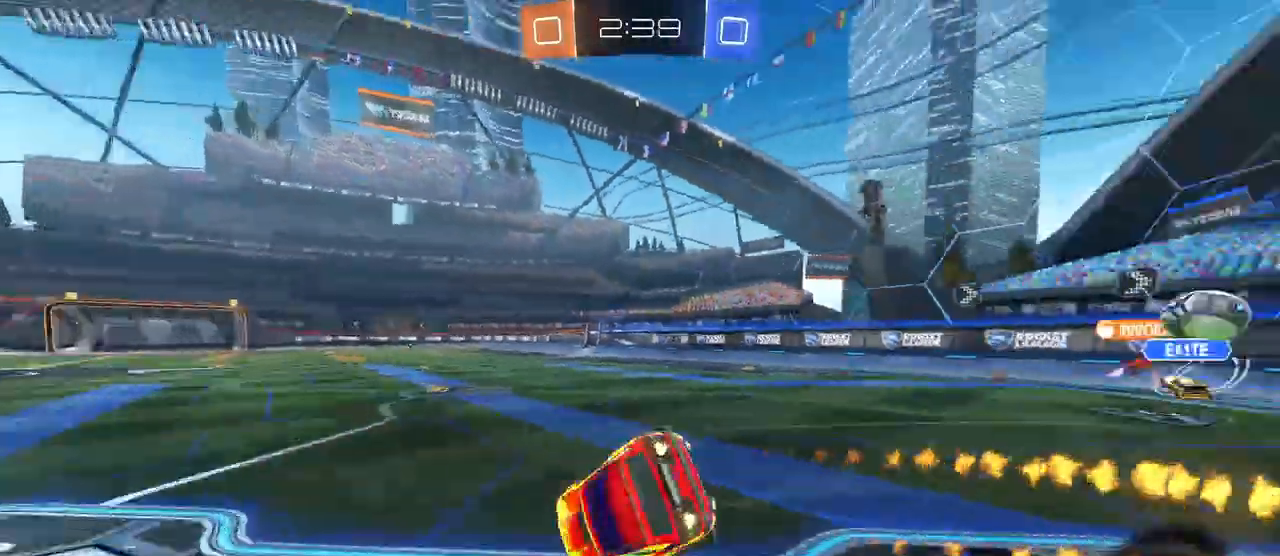
{"buttons": ["SQUARE", "R1"], "left_stick": "down-left", "right_stick": "center", "events": [[50, "left_stick", "down-left"], [183, "SQUARE", "down"], [183, "TRIANGLE", "up"]]}
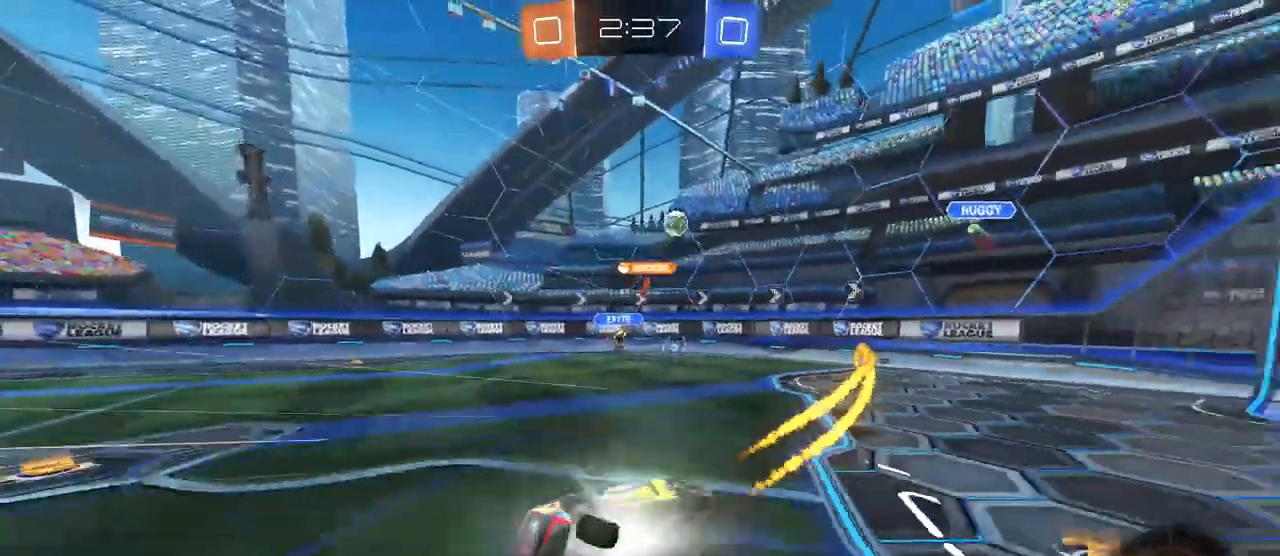
{"buttons": [], "left_stick": "right", "right_stick": "center", "events": [[100, "TRIANGLE", "down"], [150, "left_stick", "center"], [167, "SQUARE", "up"], [200, "R1", "up"], [200, "TRIANGLE", "up"], [400, "left_stick", "right"]]}
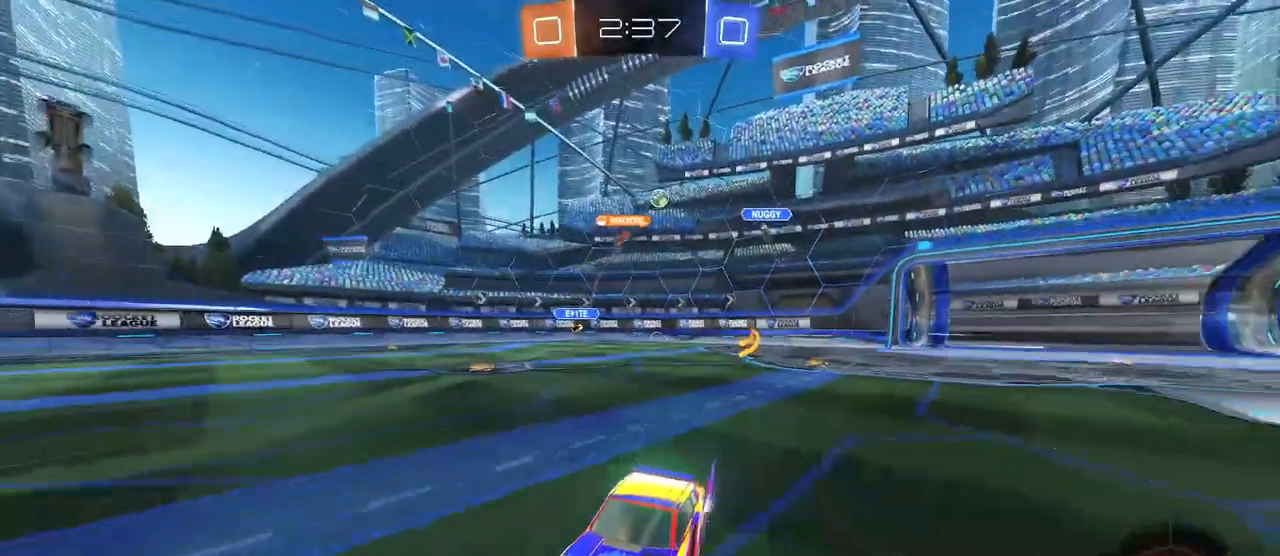
{"buttons": [], "left_stick": "center", "right_stick": "center", "events": [[17, "left_stick", "center"], [67, "left_stick", "left"], [167, "left_stick", "center"], [217, "left_stick", "right"], [450, "left_stick", "center"]]}
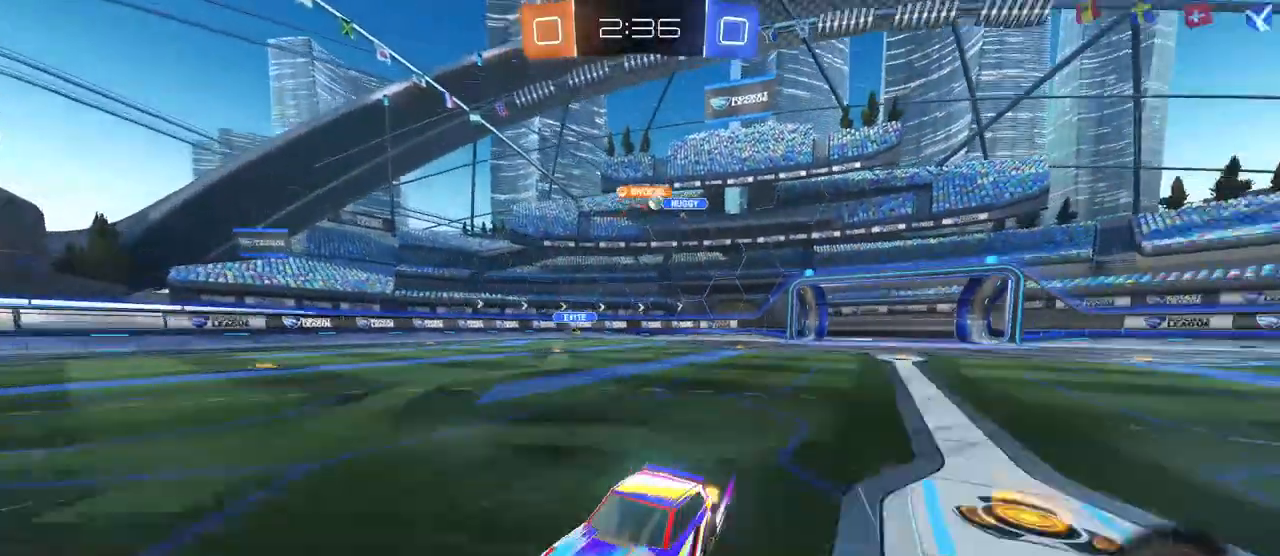
{"buttons": [], "left_stick": "center", "right_stick": "center", "events": [[17, "left_stick", "left"], [133, "left_stick", "center"], [200, "left_stick", "right"], [300, "left_stick", "center"]]}
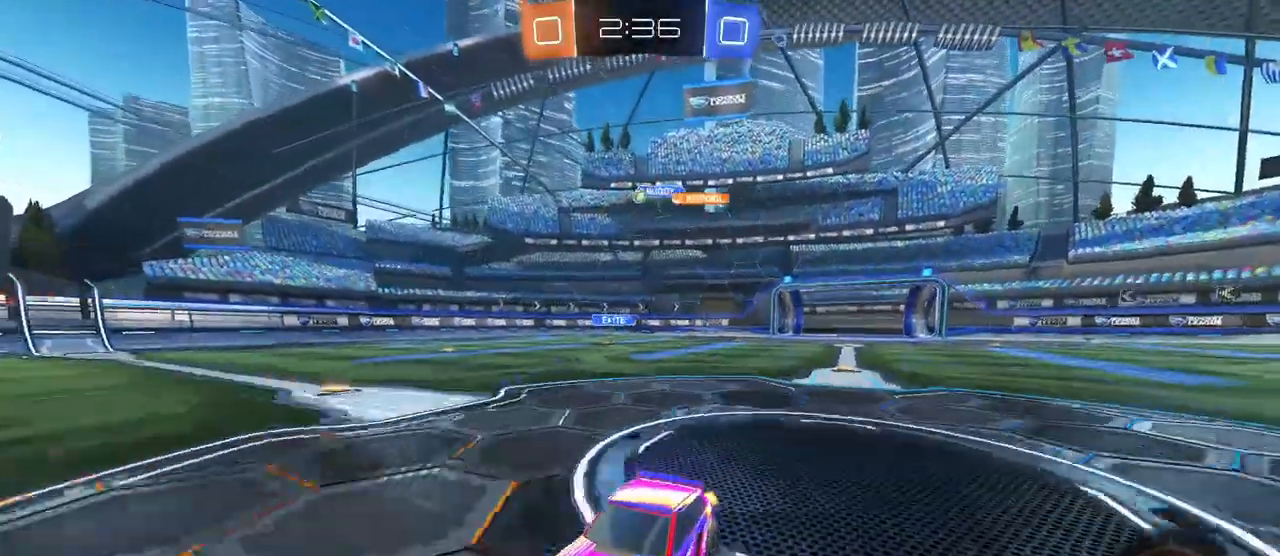
{"buttons": ["TRIANGLE"], "left_stick": "right", "right_stick": "center", "events": [[133, "left_stick", "right"], [450, "TRIANGLE", "down"]]}
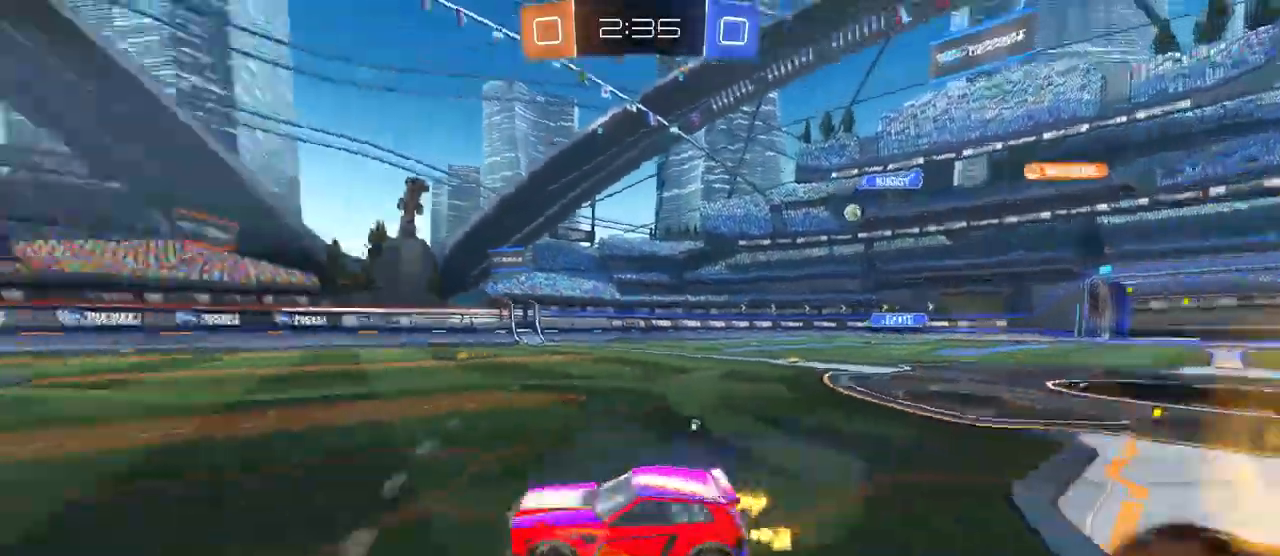
{"buttons": ["TRIANGLE", "R1"], "left_stick": "center", "right_stick": "center", "events": [[50, "left_stick", "center"], [67, "TRIANGLE", "up"], [150, "R1", "down"], [283, "TRIANGLE", "down"]]}
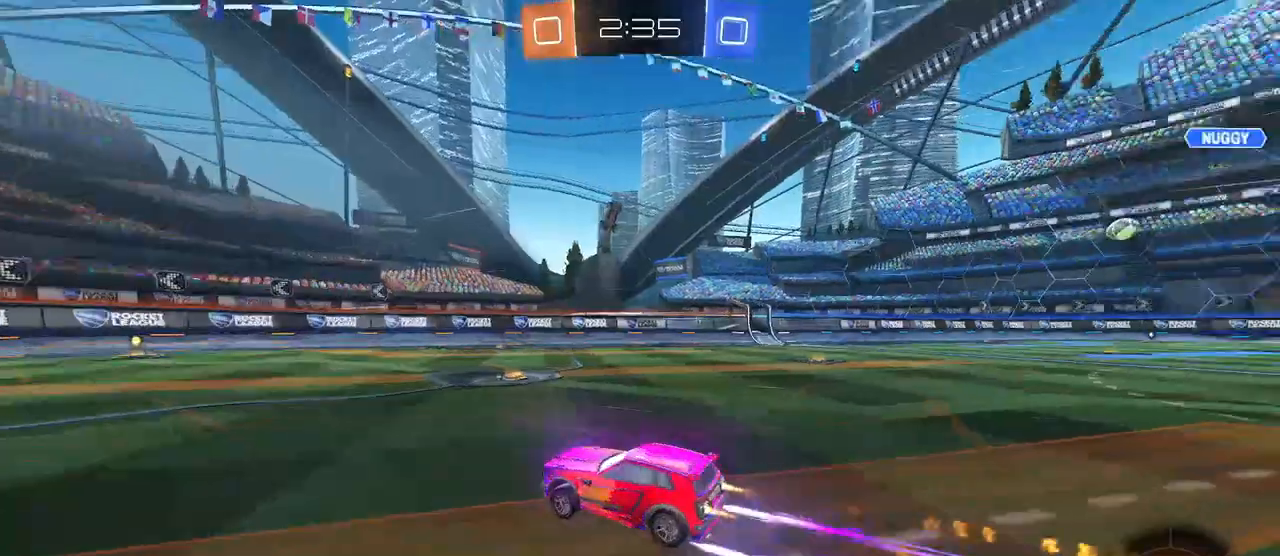
{"buttons": [], "left_stick": "center", "right_stick": "center", "events": [[17, "TRIANGLE", "up"], [33, "left_stick", "left"], [50, "R1", "up"], [183, "left_stick", "center"]]}
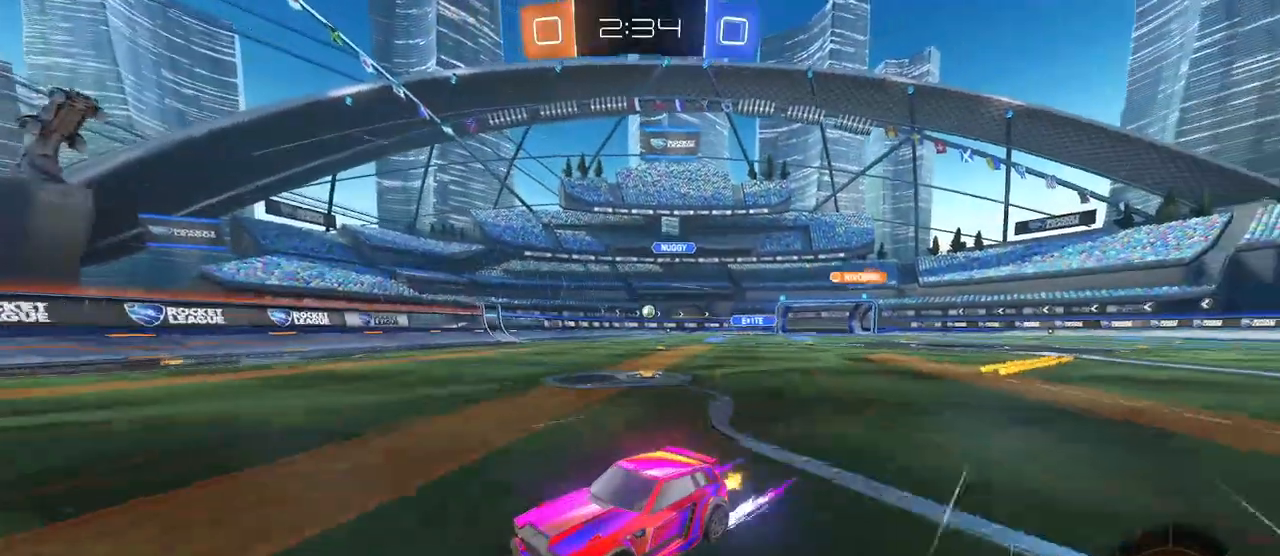
{"buttons": ["SQUARE"], "left_stick": "right", "right_stick": "center", "events": [[50, "left_stick", "right"], [400, "SQUARE", "down"]]}
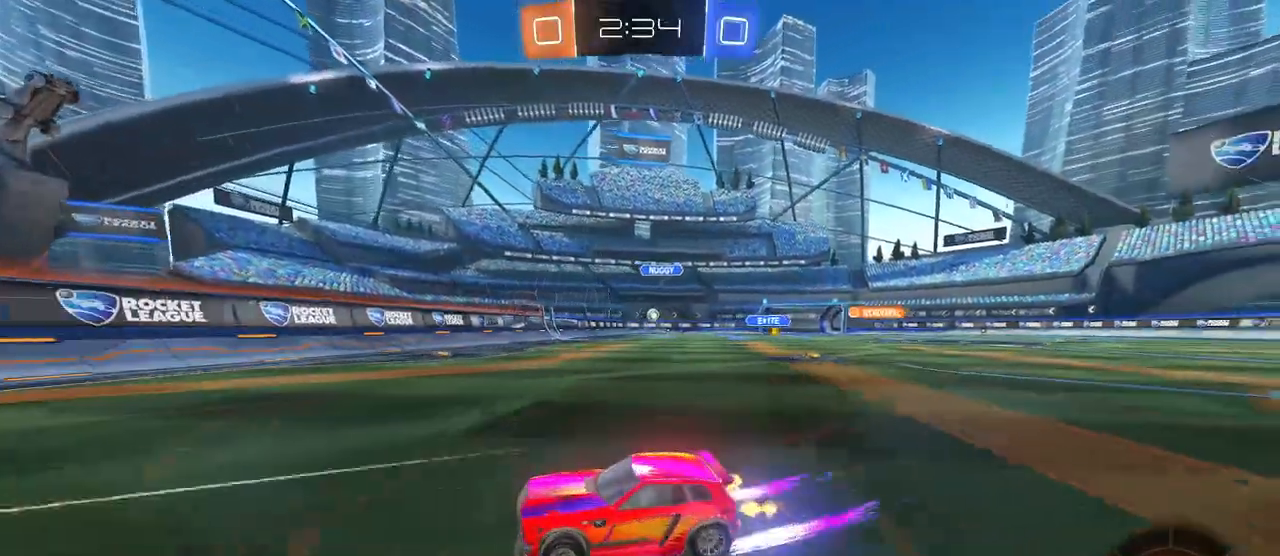
{"buttons": [], "left_stick": "right", "right_stick": "center", "events": [[33, "SQUARE", "up"], [267, "left_stick", "center"], [367, "left_stick", "right"]]}
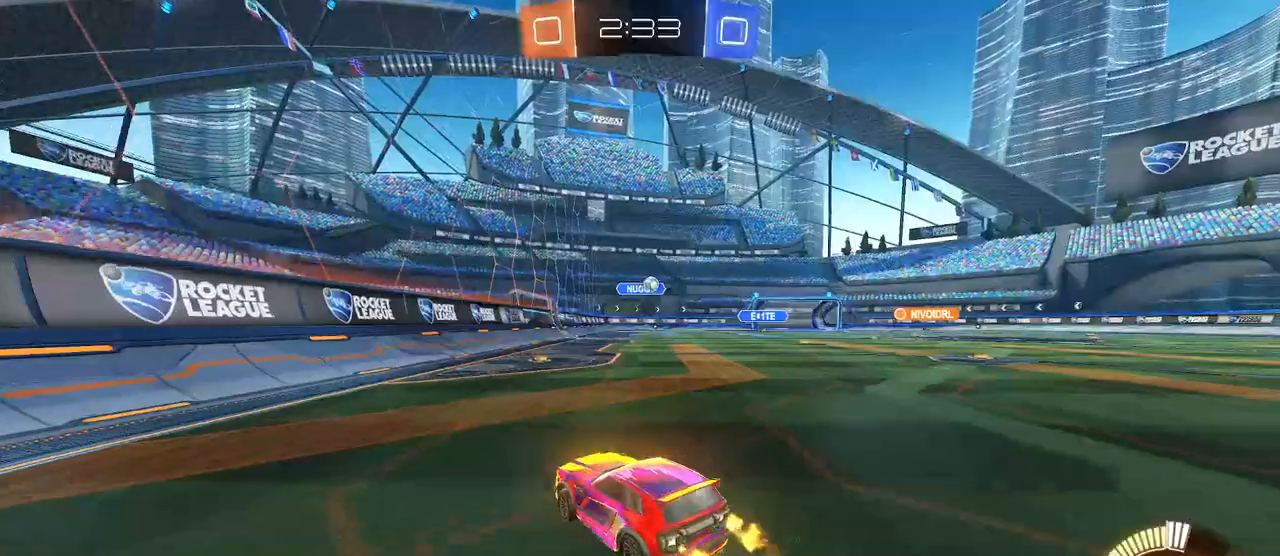
{"buttons": ["R1"], "left_stick": "center", "right_stick": "center", "events": [[233, "R1", "down"], [233, "left_stick", "center"]]}
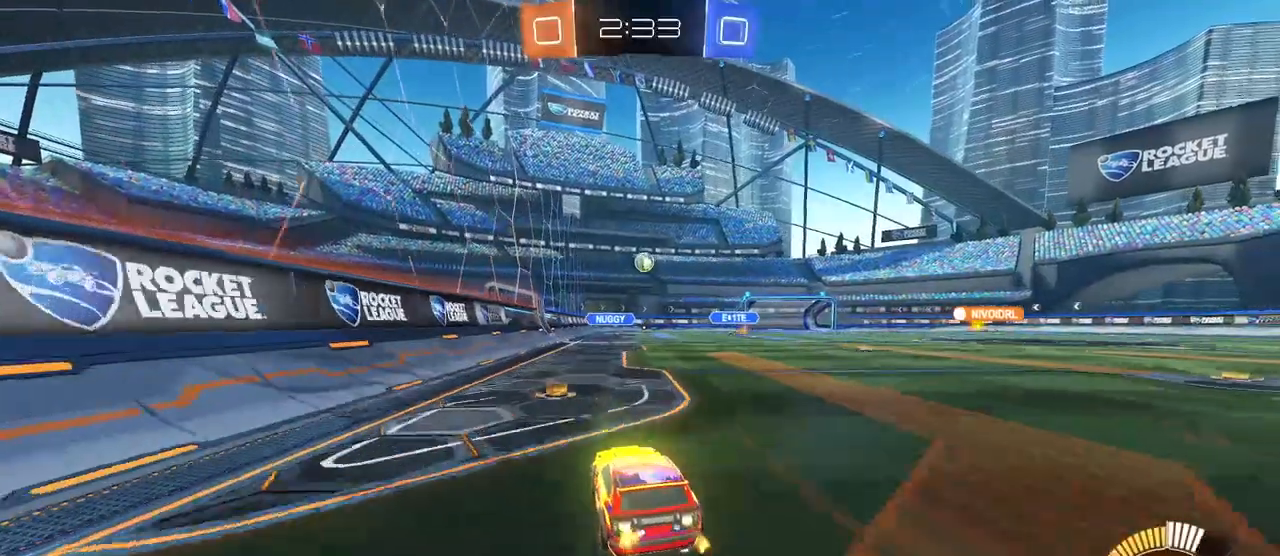
{"buttons": ["CROSS"], "left_stick": "down", "right_stick": "center", "events": [[67, "left_stick", "right"], [200, "left_stick", "center"], [367, "left_stick", "left"], [400, "R1", "up"], [433, "left_stick", "down"], [450, "CROSS", "down"]]}
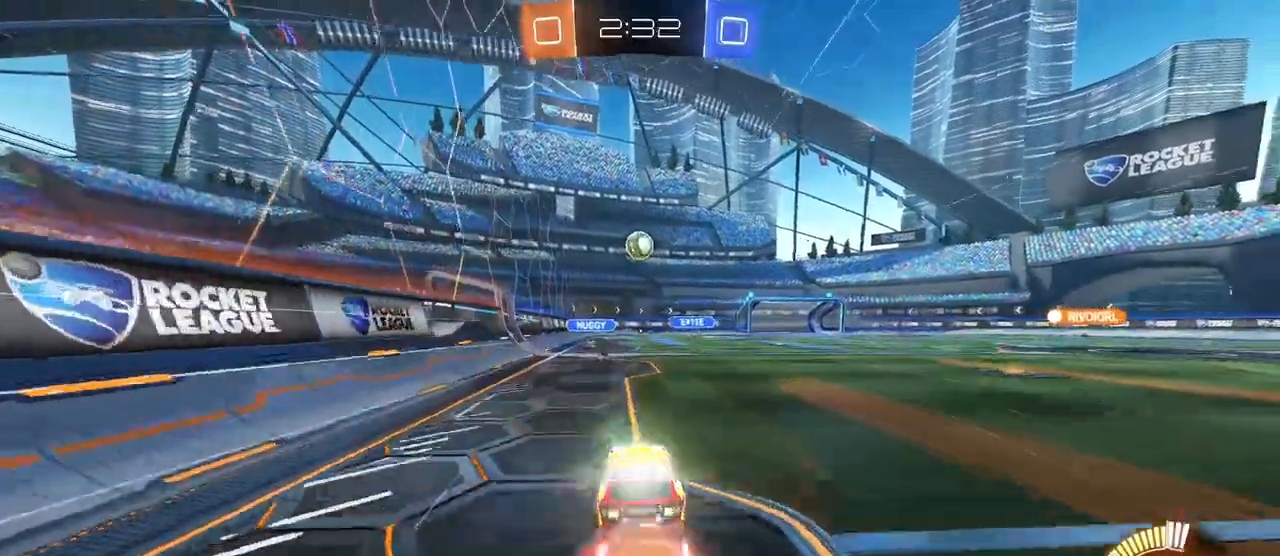
{"buttons": ["R1"], "left_stick": "center", "right_stick": "center", "events": [[33, "left_stick", "down-right"], [167, "R1", "down"], [200, "CROSS", "up"], [217, "left_stick", "left"], [333, "left_stick", "center"]]}
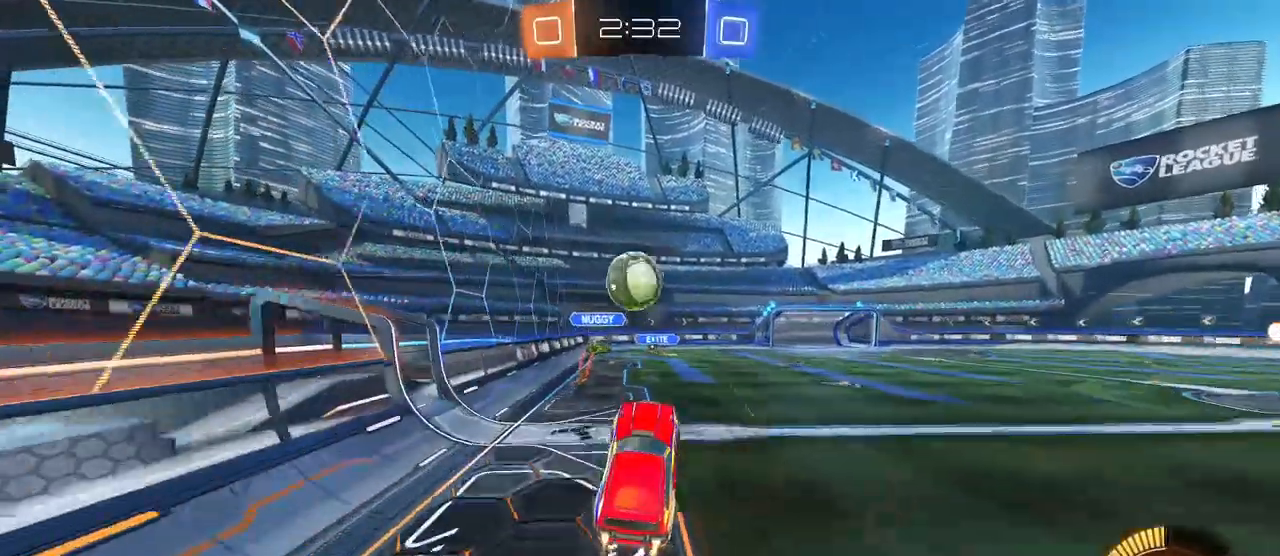
{"buttons": ["SQUARE"], "left_stick": "down", "right_stick": "center", "events": [[150, "left_stick", "up-left"], [183, "CROSS", "down"], [317, "CROSS", "up"], [333, "left_stick", "down"], [383, "SQUARE", "down"], [433, "R1", "up"]]}
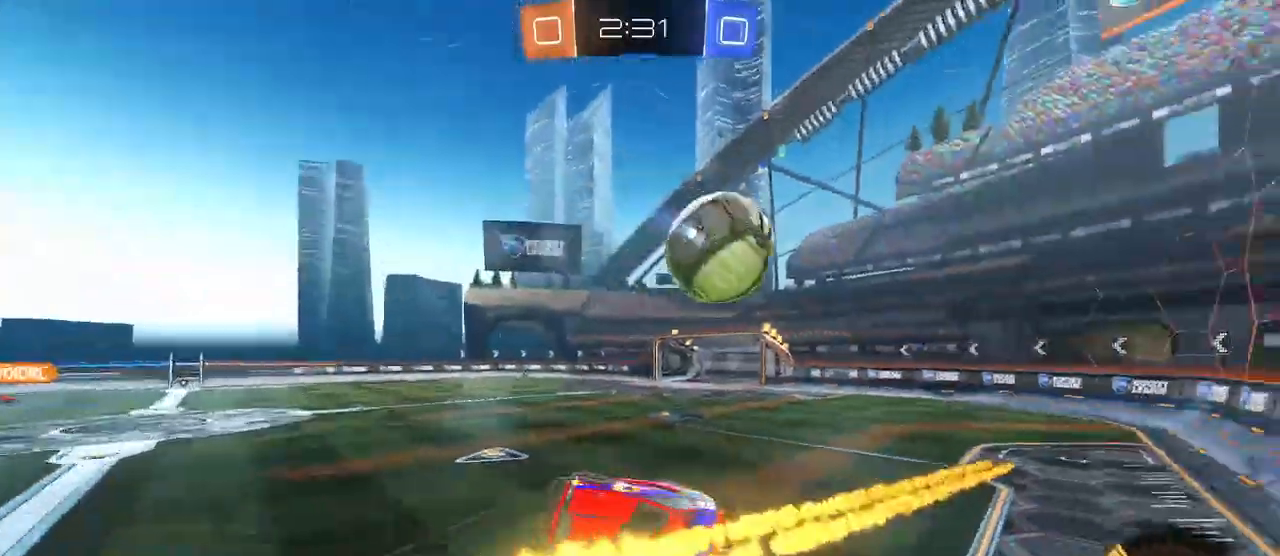
{"buttons": ["SQUARE"], "left_stick": "up-left", "right_stick": "center", "events": [[250, "left_stick", "down-left"], [483, "left_stick", "up-left"]]}
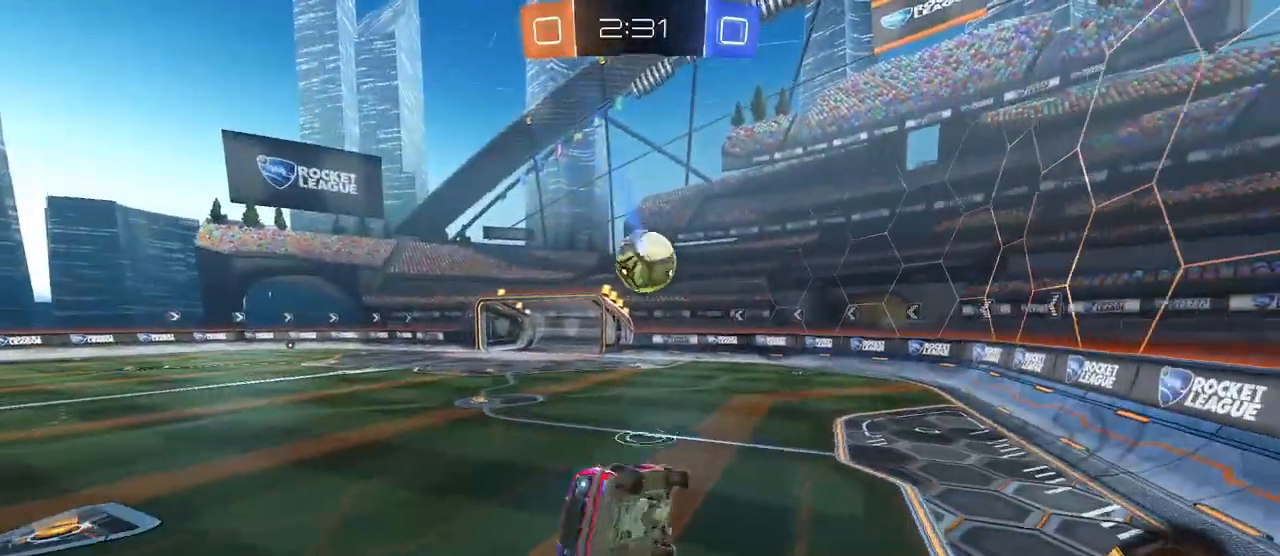
{"buttons": ["SQUARE"], "left_stick": "down", "right_stick": "center", "events": [[33, "SQUARE", "up"], [117, "left_stick", "right"], [317, "left_stick", "center"], [383, "left_stick", "down"], [450, "SQUARE", "down"]]}
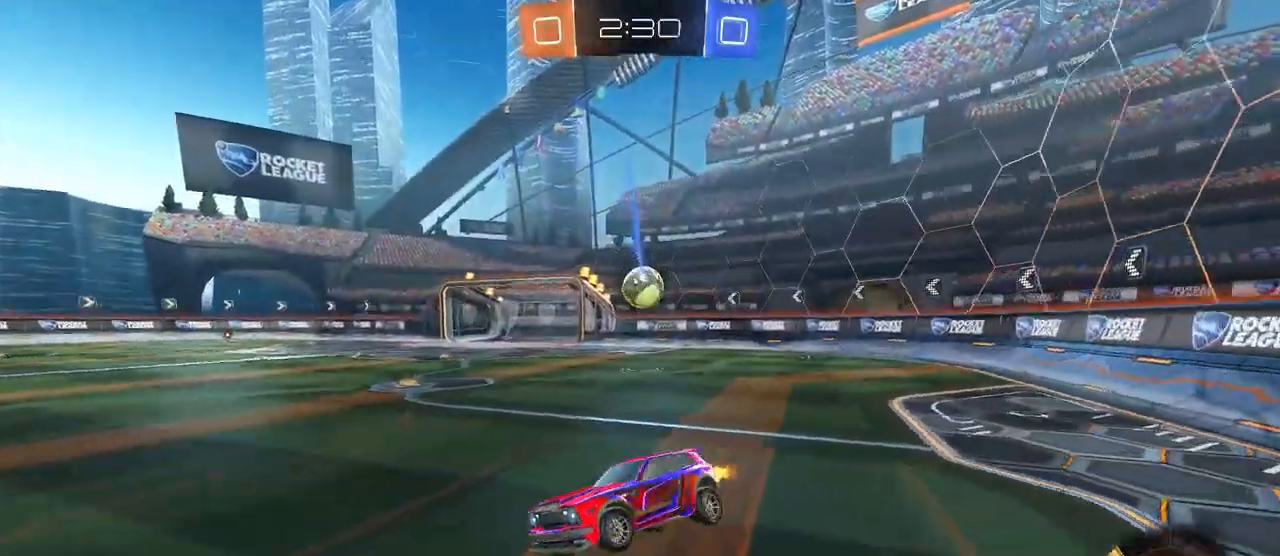
{"buttons": ["R1"], "left_stick": "up", "right_stick": "center", "events": [[100, "left_stick", "center"], [200, "left_stick", "right"], [317, "CROSS", "down"], [317, "SQUARE", "up"], [350, "left_stick", "up-right"], [383, "CROSS", "up"], [417, "R1", "down"], [450, "left_stick", "up"]]}
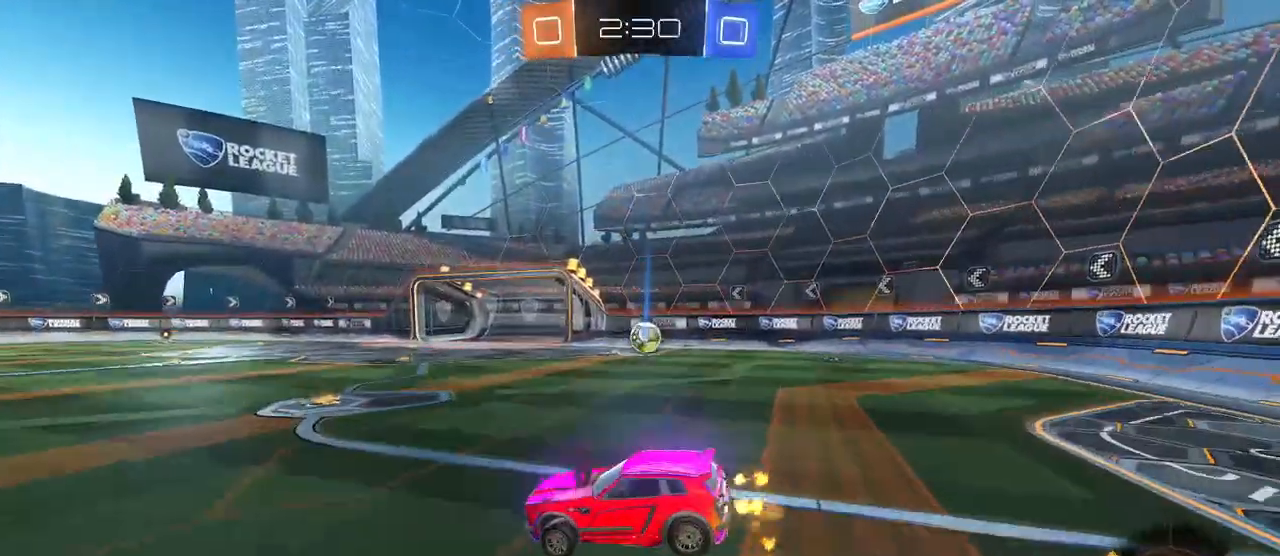
{"buttons": [], "left_stick": "down", "right_stick": "center", "events": [[33, "left_stick", "center"], [100, "left_stick", "down"], [267, "SQUARE", "down"], [400, "R1", "up"], [433, "SQUARE", "up"]]}
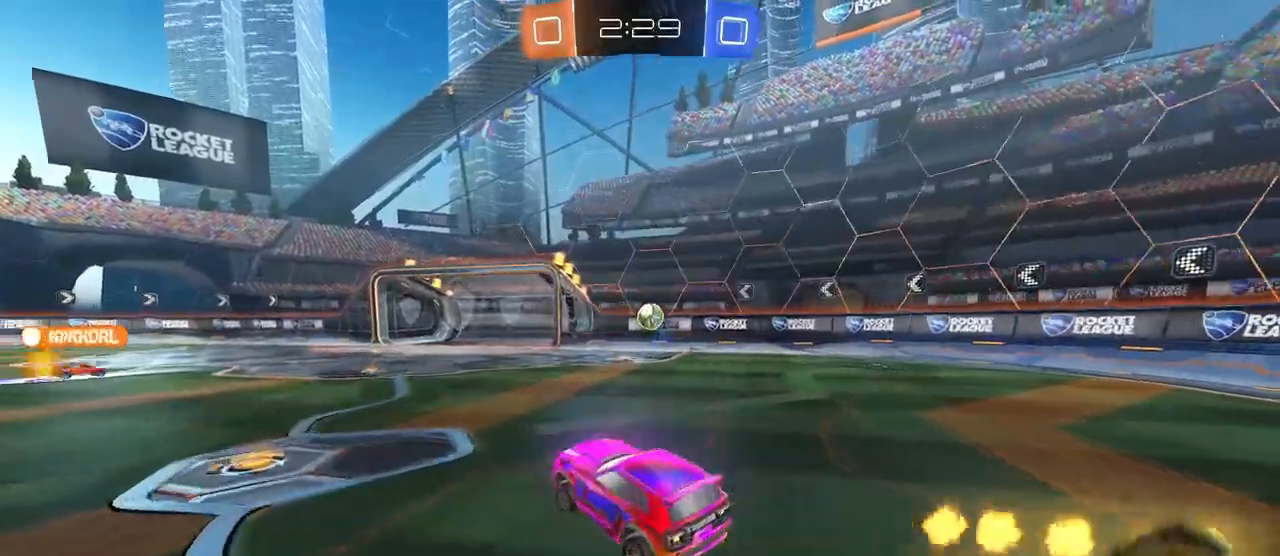
{"buttons": [], "left_stick": "center", "right_stick": "center", "events": [[17, "left_stick", "left"], [83, "left_stick", "up"], [233, "CROSS", "down"], [300, "CROSS", "up"], [350, "left_stick", "left"], [483, "left_stick", "center"]]}
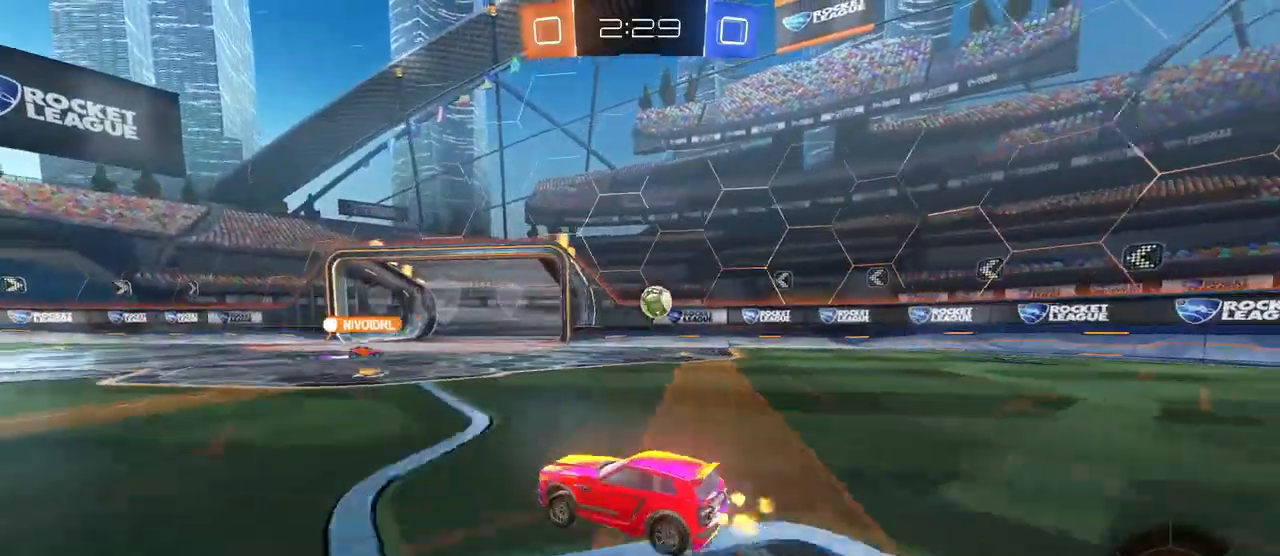
{"buttons": [], "left_stick": "center", "right_stick": "center", "events": [[33, "left_stick", "right"], [333, "left_stick", "center"]]}
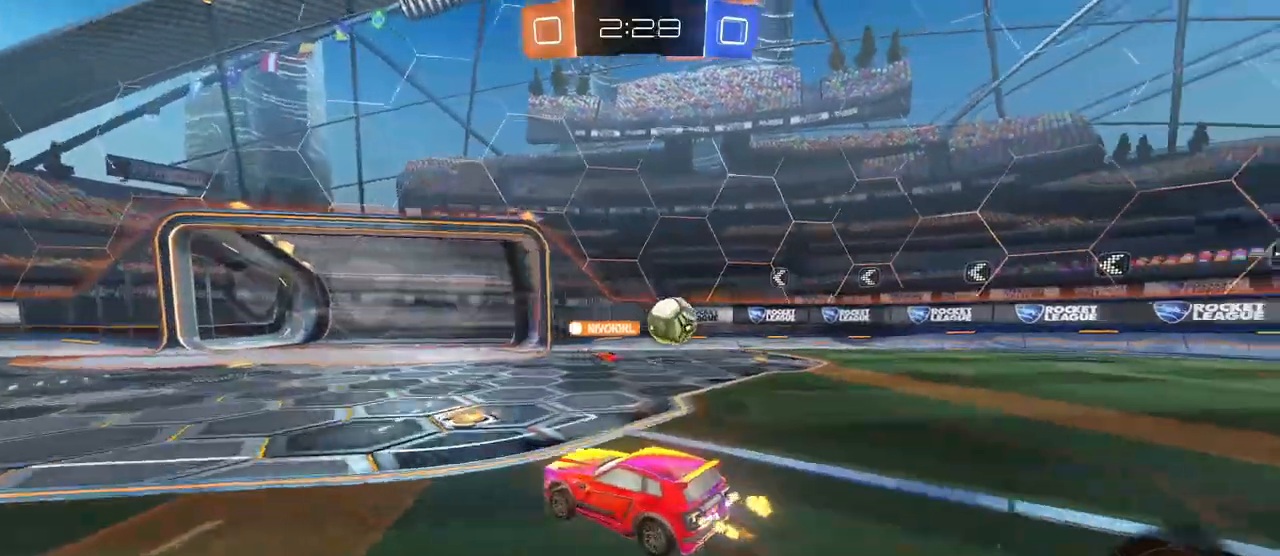
{"buttons": [], "left_stick": "center", "right_stick": "center", "events": []}
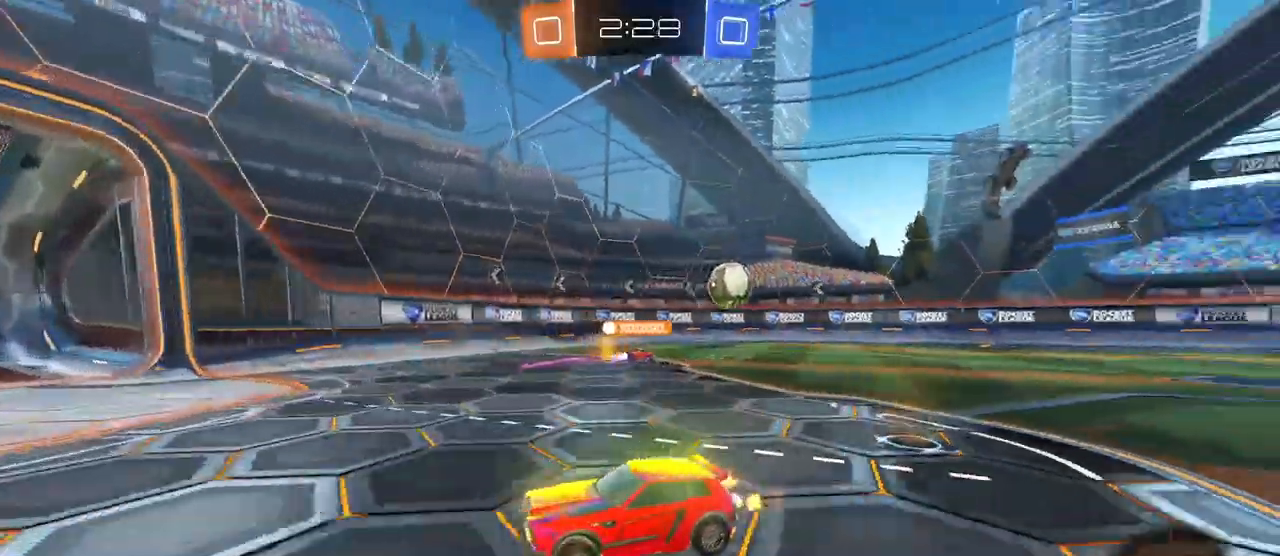
{"buttons": ["SQUARE"], "left_stick": "right", "right_stick": "center", "events": [[17, "left_stick", "left"], [150, "left_stick", "center"], [217, "left_stick", "right"], [300, "SQUARE", "down"]]}
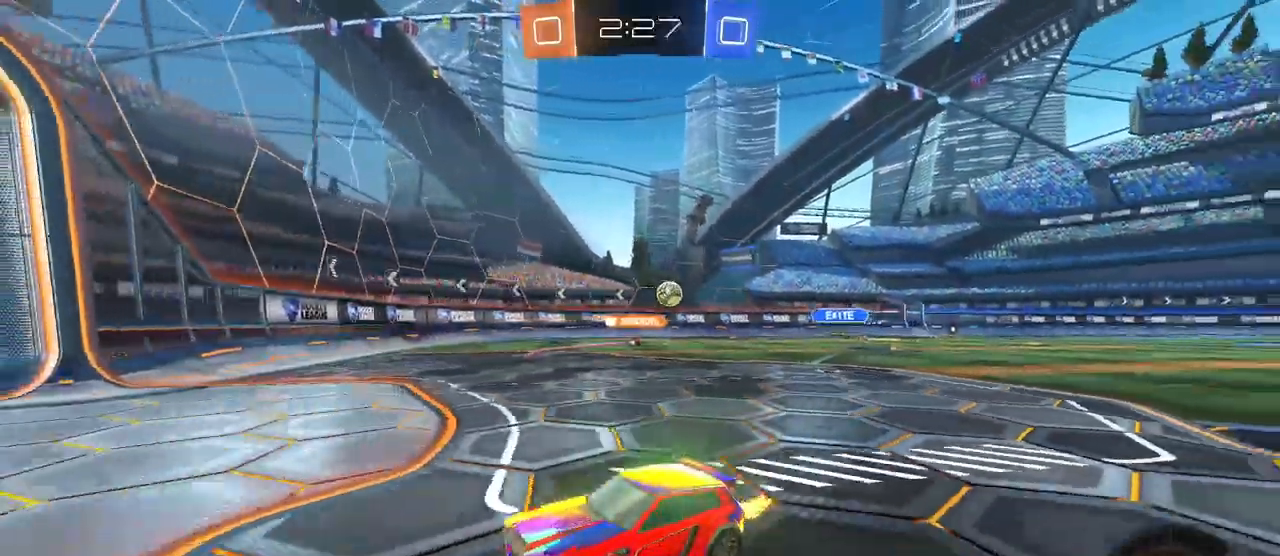
{"buttons": [], "left_stick": "right", "right_stick": "center", "events": [[133, "SQUARE", "up"]]}